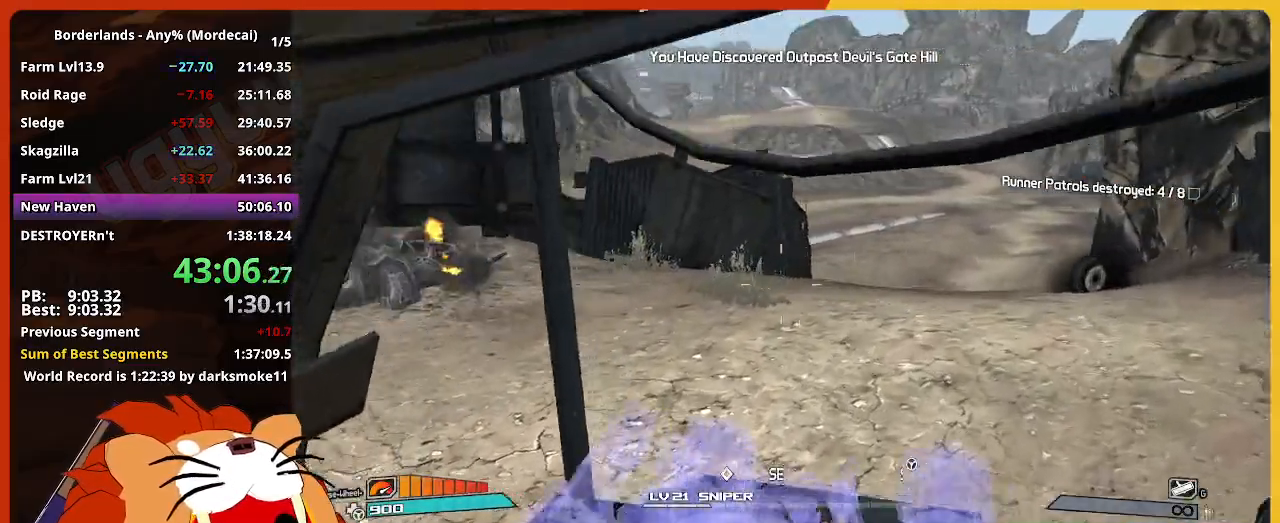
Gameplay with keyboard and mouse; each line is a JSON object with the keys and mouse buttons held at the frame after it. "events" lists presses ("down") and releases ("up") of "1", "2", "3", "4", "5", "a", "alt", "c", "caps_lock", "ctrl", "d", "down", "e", "escape", "f", "g", "left", "q", "r", "return", "right", "s", "shift", "space", "t", "tab", "up", "v", "w", "x", "z", "mouse_left" and "mouse_right" between this image and that frame as [ms after this image, input, new state], when the widget could be followed in between. "mouse_left", "mouse_right" = the "left", "right" buttons of the "mouse" list. No other keys are recorded. Not read: mouse_move mouse_wheel.
{"keys": ["w"], "mouse": [], "events": []}
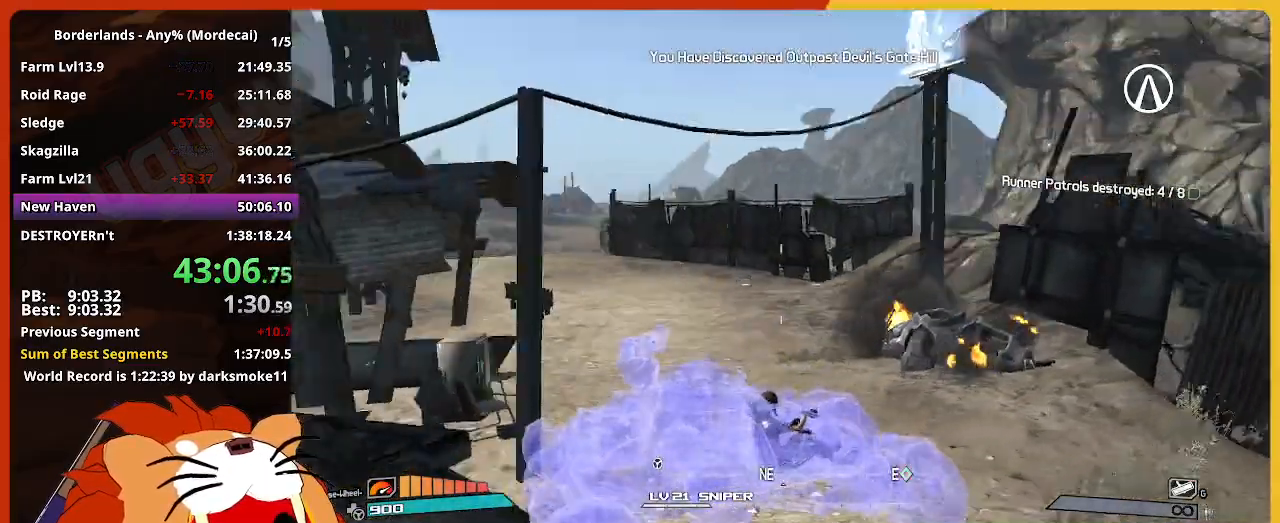
{"keys": ["w"], "mouse": [], "events": []}
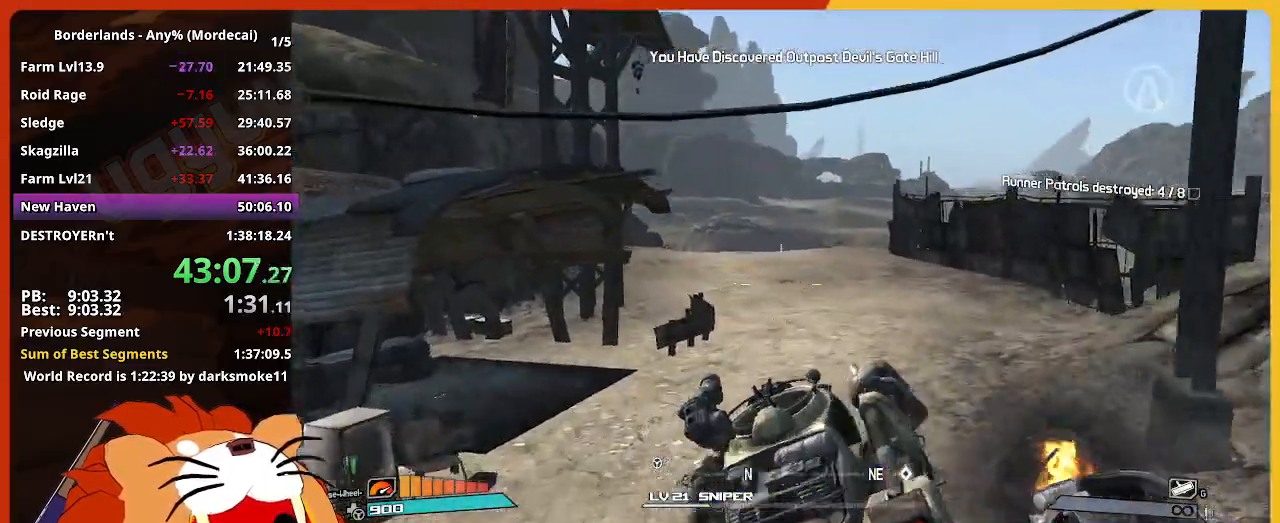
{"keys": ["w"], "mouse": [], "events": []}
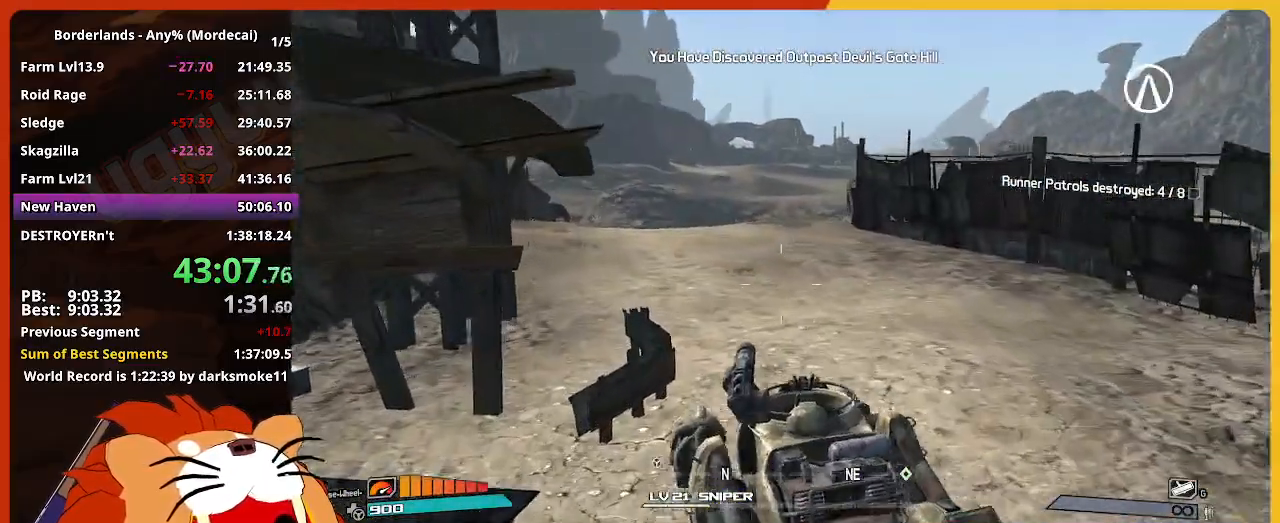
{"keys": ["w"], "mouse": [], "events": []}
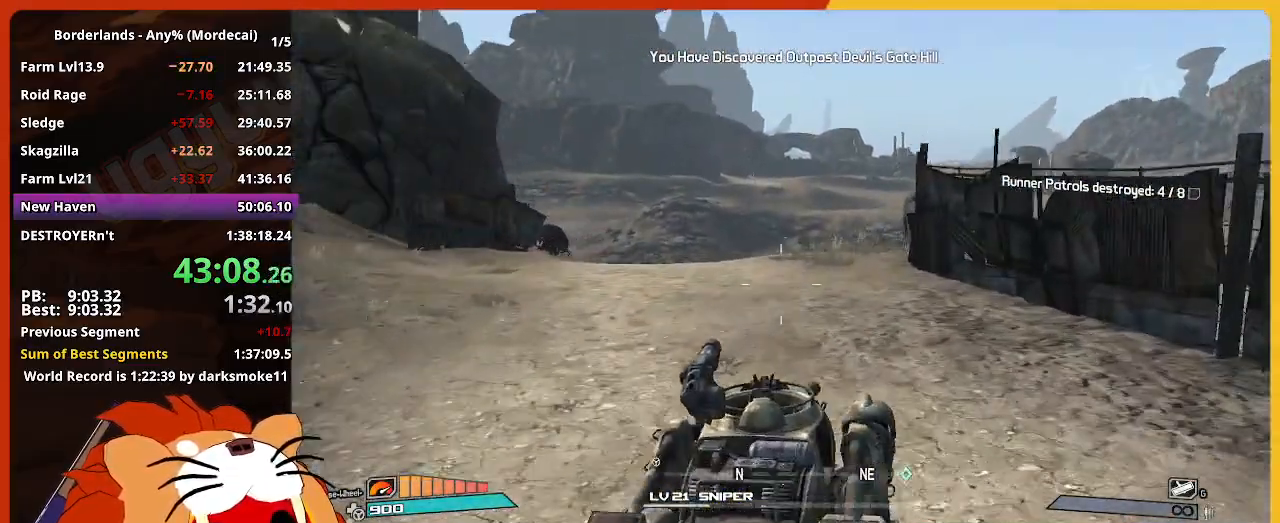
{"keys": ["w"], "mouse": [], "events": []}
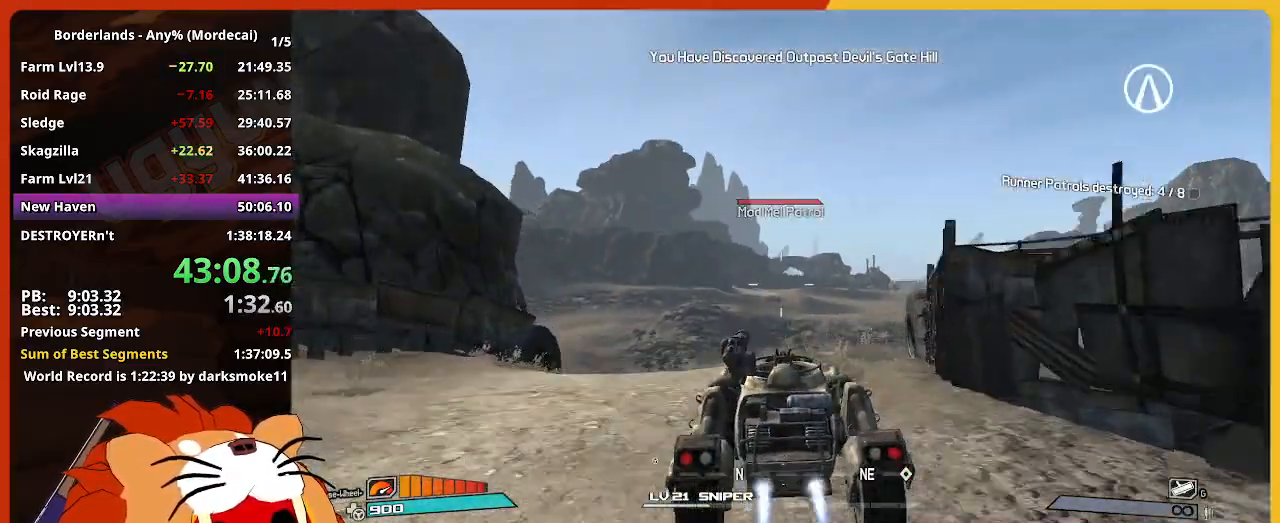
{"keys": ["w"], "mouse": ["right"], "events": [[350, "mouse_right", "down"]]}
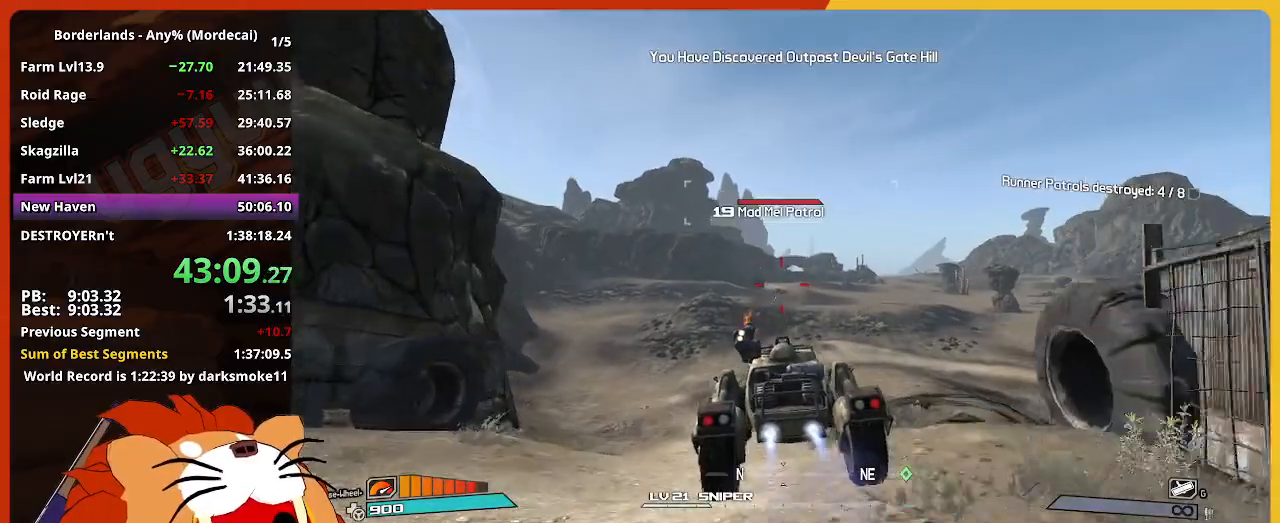
{"keys": ["w"], "mouse": [], "events": [[100, "mouse_right", "up"]]}
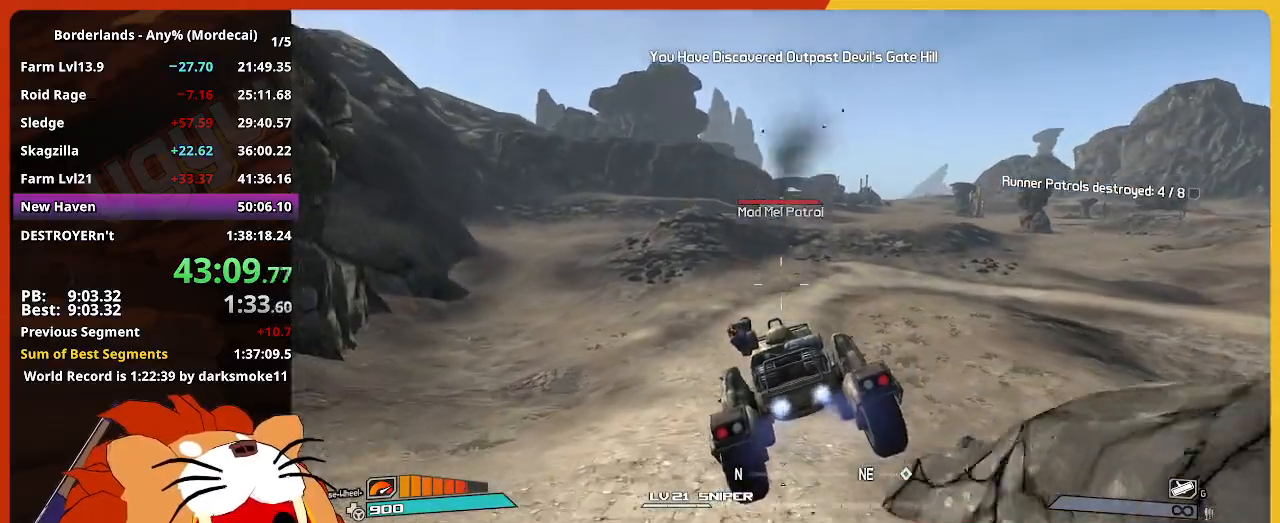
{"keys": ["w"], "mouse": [], "events": []}
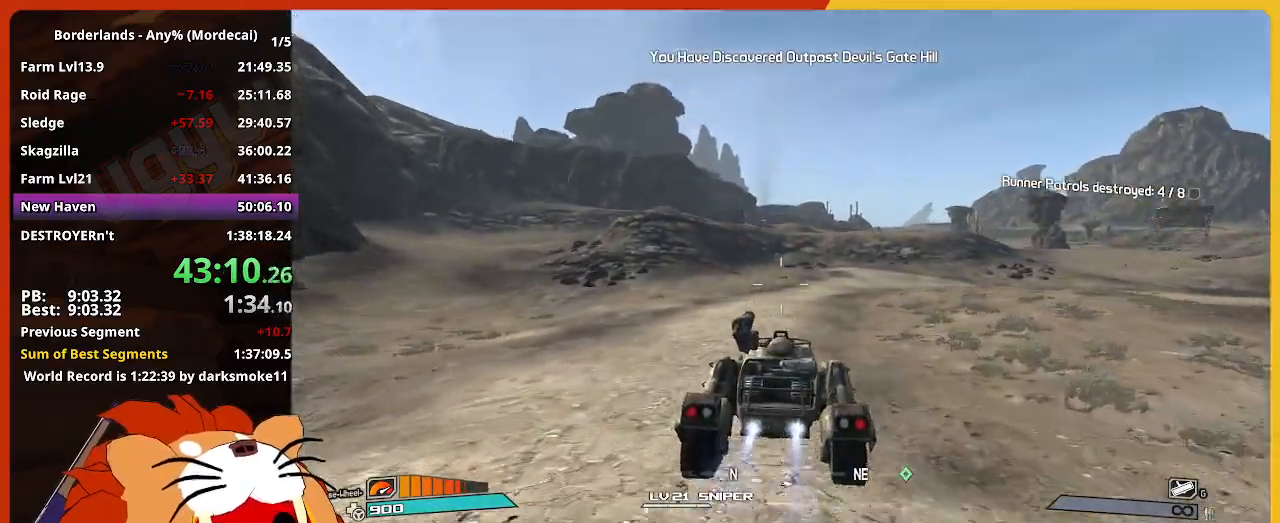
{"keys": ["w"], "mouse": [], "events": []}
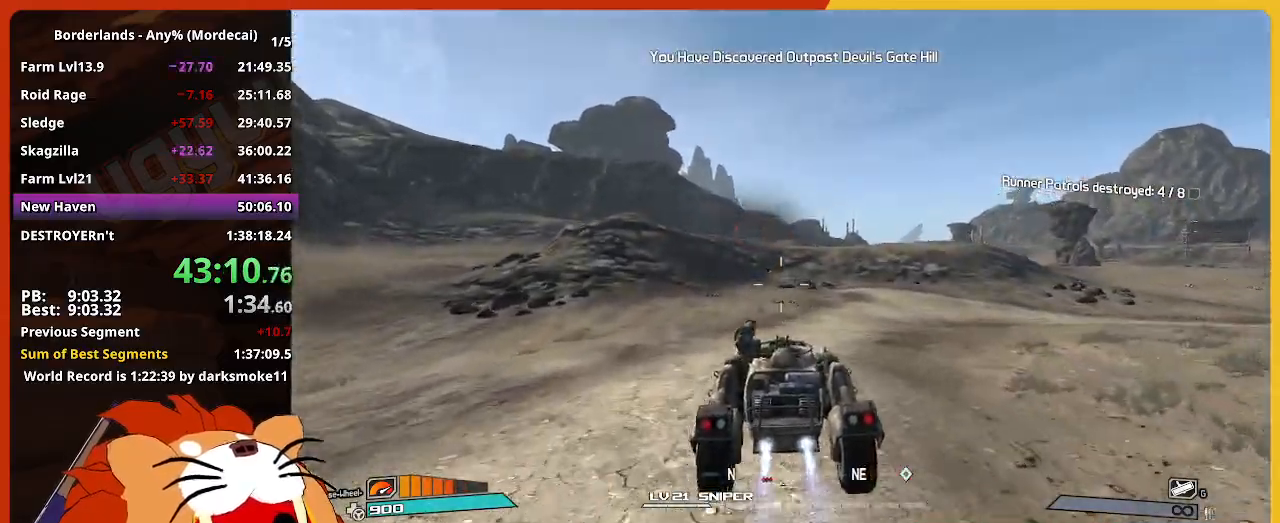
{"keys": ["w"], "mouse": [], "events": []}
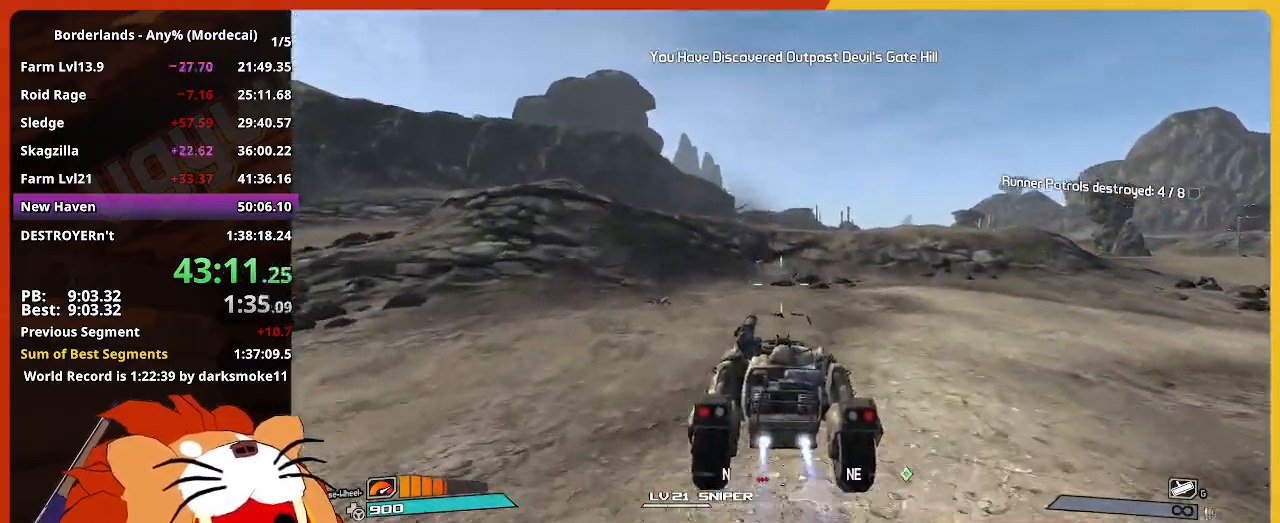
{"keys": ["w"], "mouse": [], "events": []}
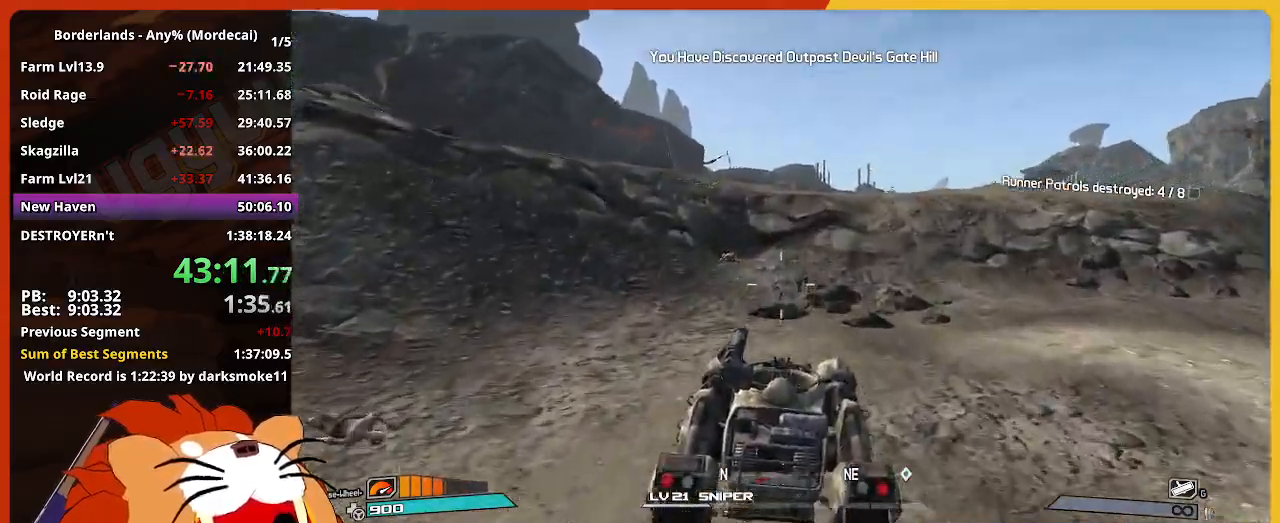
{"keys": ["w"], "mouse": [], "events": []}
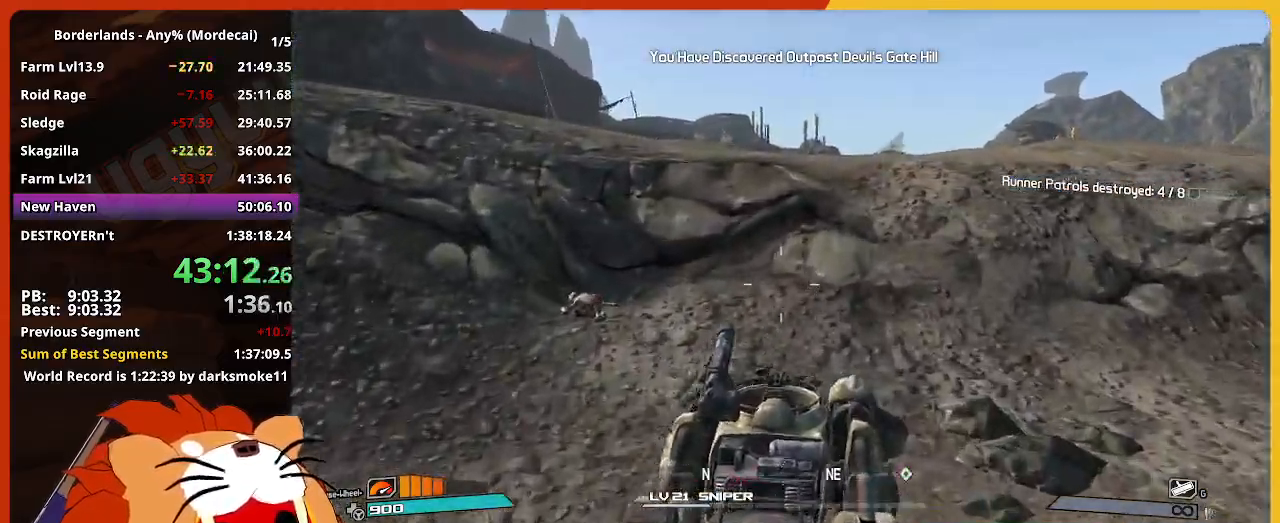
{"keys": [], "mouse": [], "events": [[284, "w", "up"]]}
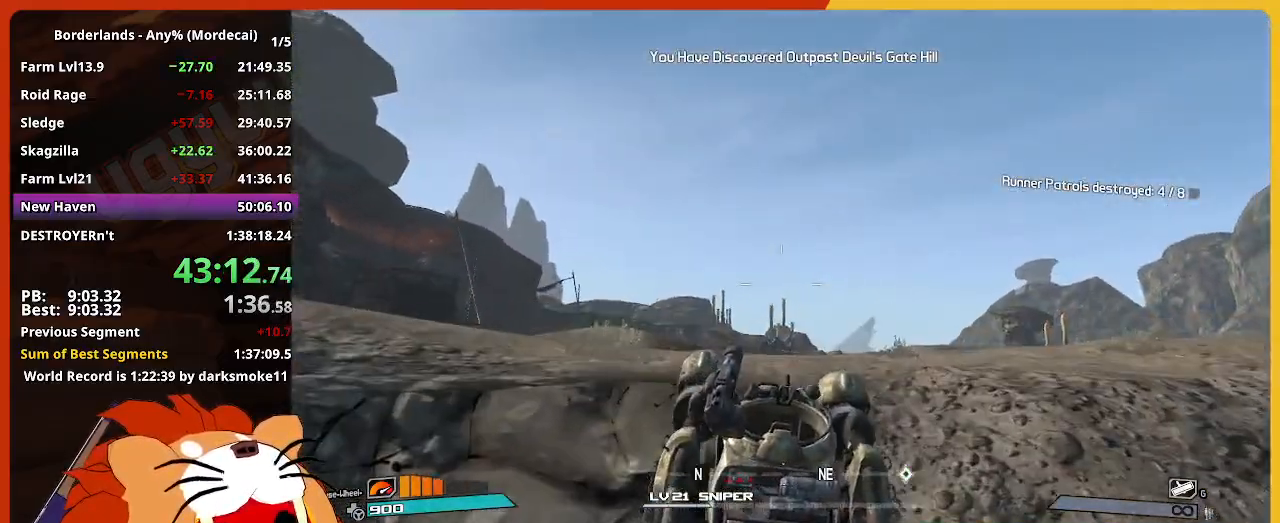
{"keys": ["w"], "mouse": [], "events": [[17, "w", "down"]]}
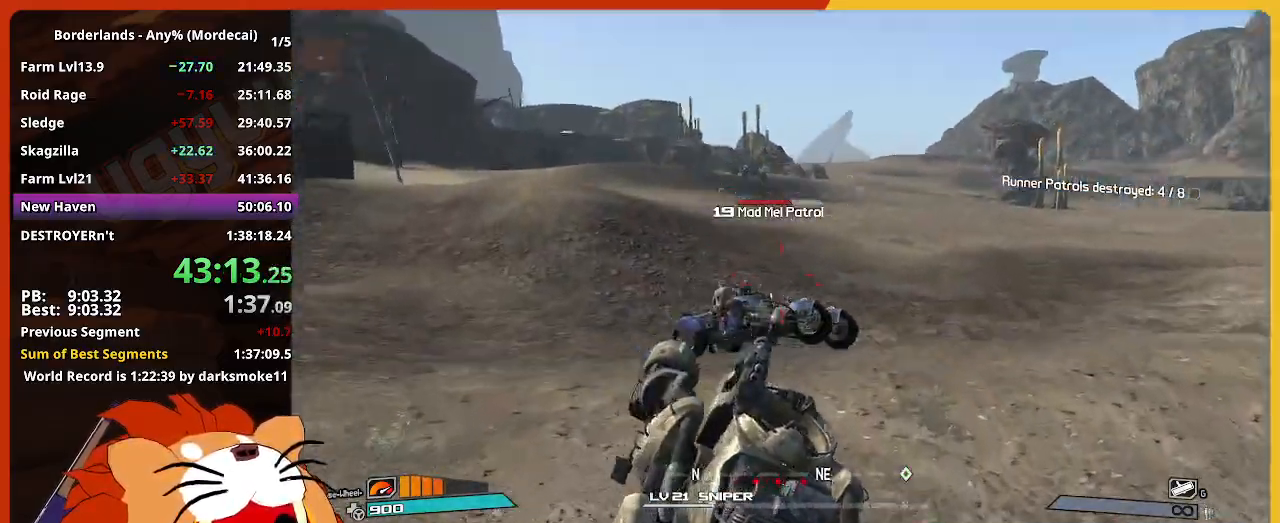
{"keys": ["w"], "mouse": ["left"], "events": [[67, "w", "up"], [167, "mouse_right", "down"], [267, "w", "down"], [350, "mouse_right", "up"], [450, "mouse_left", "down"]]}
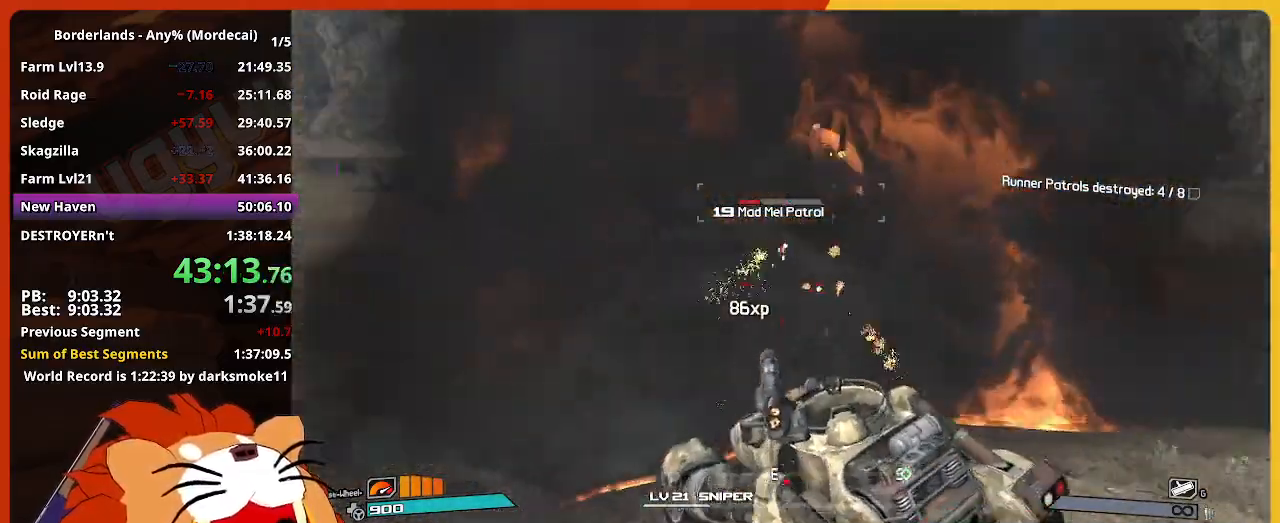
{"keys": [], "mouse": ["left"], "events": [[284, "w", "up"]]}
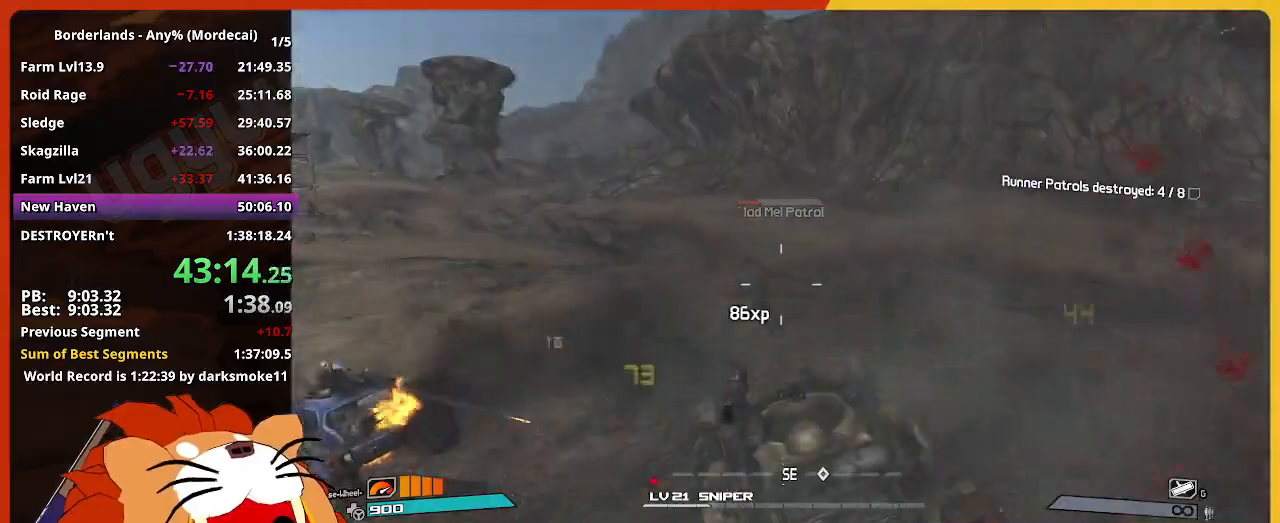
{"keys": ["w"], "mouse": ["left"], "events": [[17, "mouse_left", "up"], [200, "w", "down"], [300, "mouse_left", "down"]]}
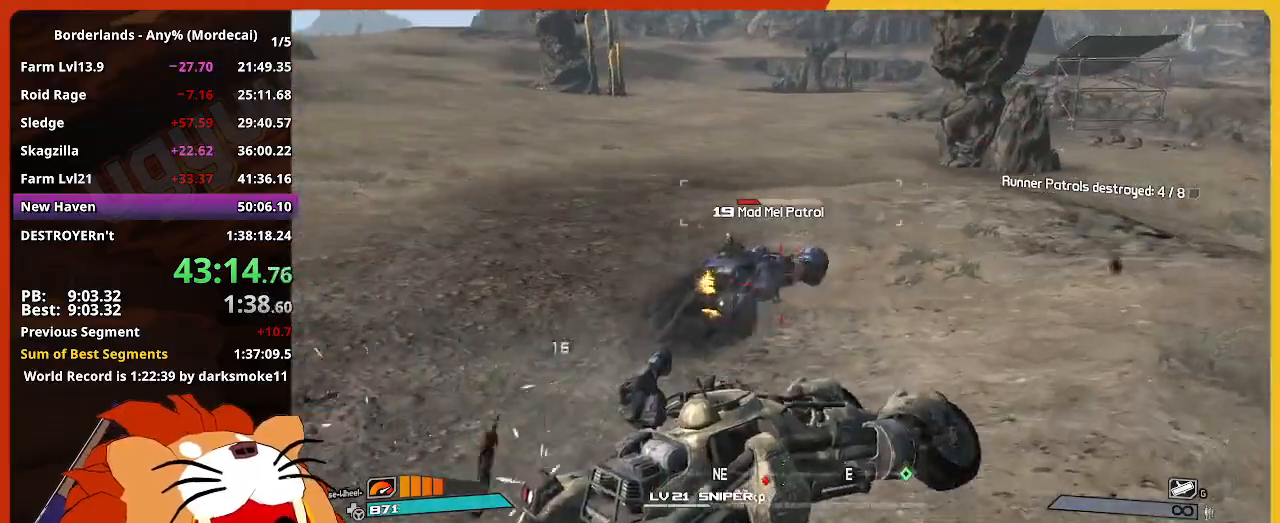
{"keys": ["w"], "mouse": ["left"], "events": [[67, "mouse_right", "down"], [217, "mouse_left", "up"], [217, "mouse_right", "up"], [450, "mouse_left", "down"]]}
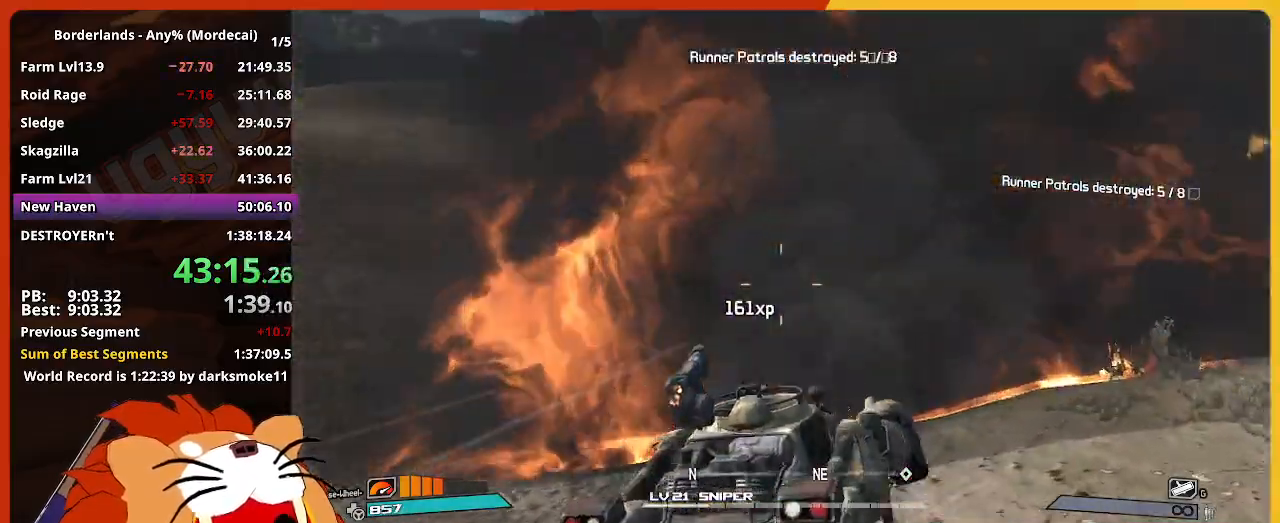
{"keys": ["w"], "mouse": [], "events": [[234, "mouse_left", "up"]]}
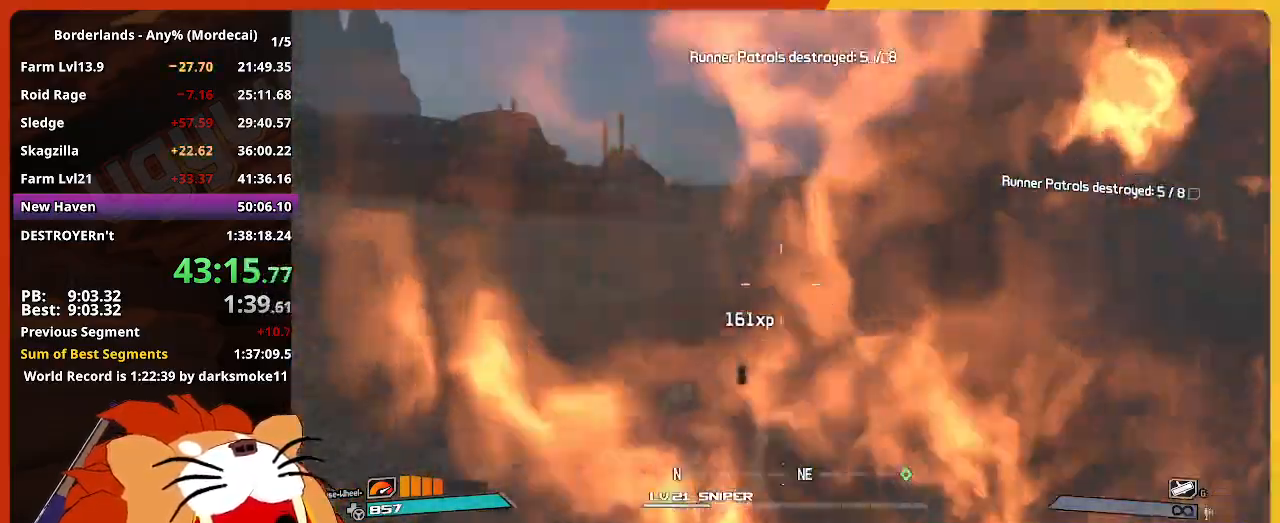
{"keys": ["w"], "mouse": [], "events": []}
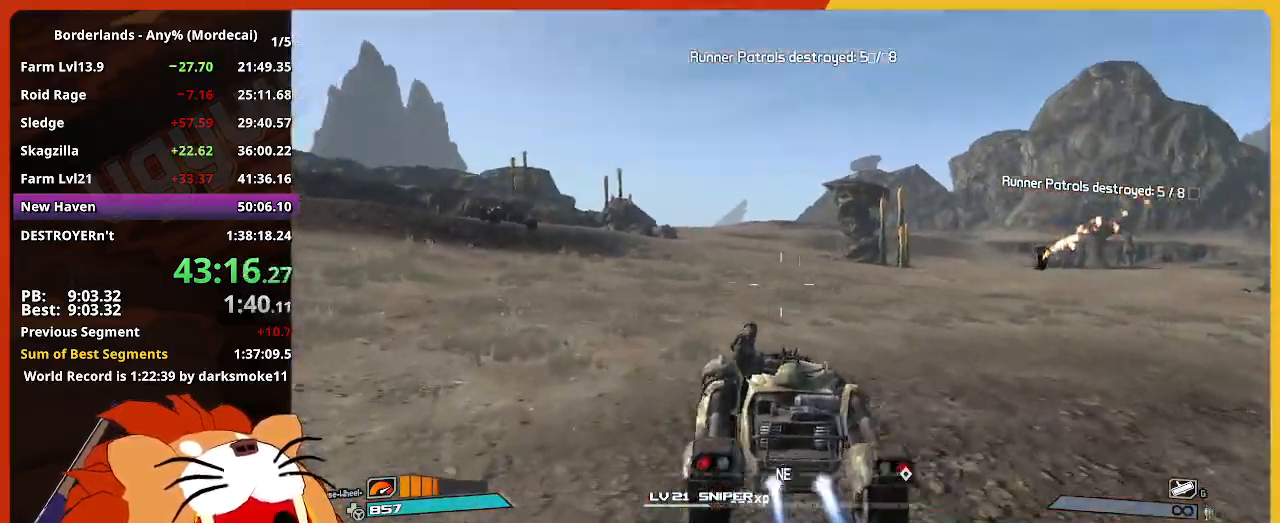
{"keys": ["w"], "mouse": ["right"], "events": [[400, "mouse_right", "down"]]}
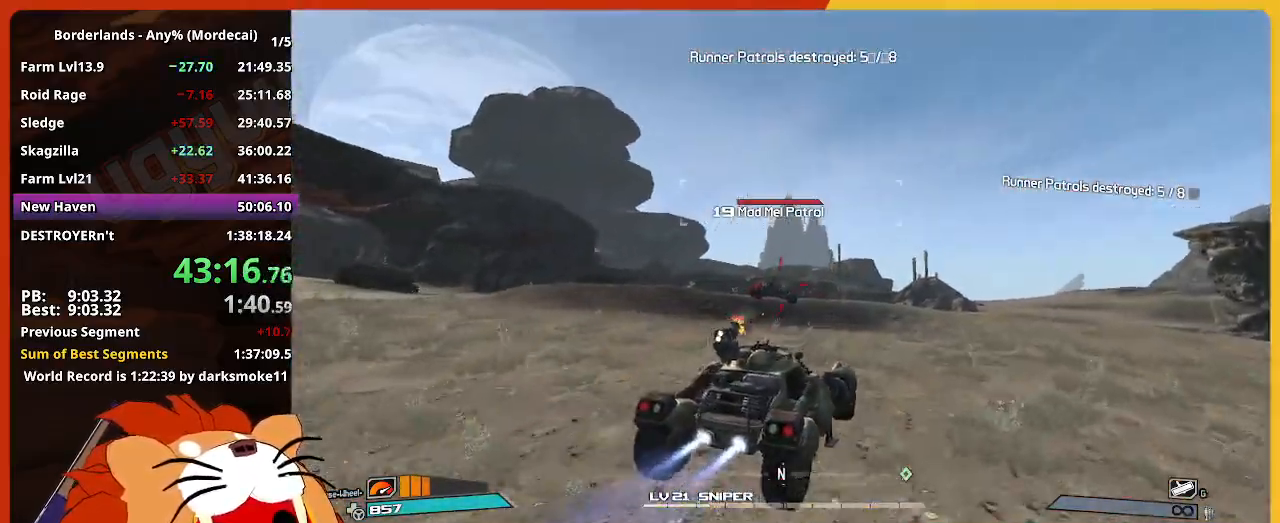
{"keys": [], "mouse": ["left"], "events": [[100, "mouse_left", "down"], [100, "mouse_right", "up"], [284, "w", "up"]]}
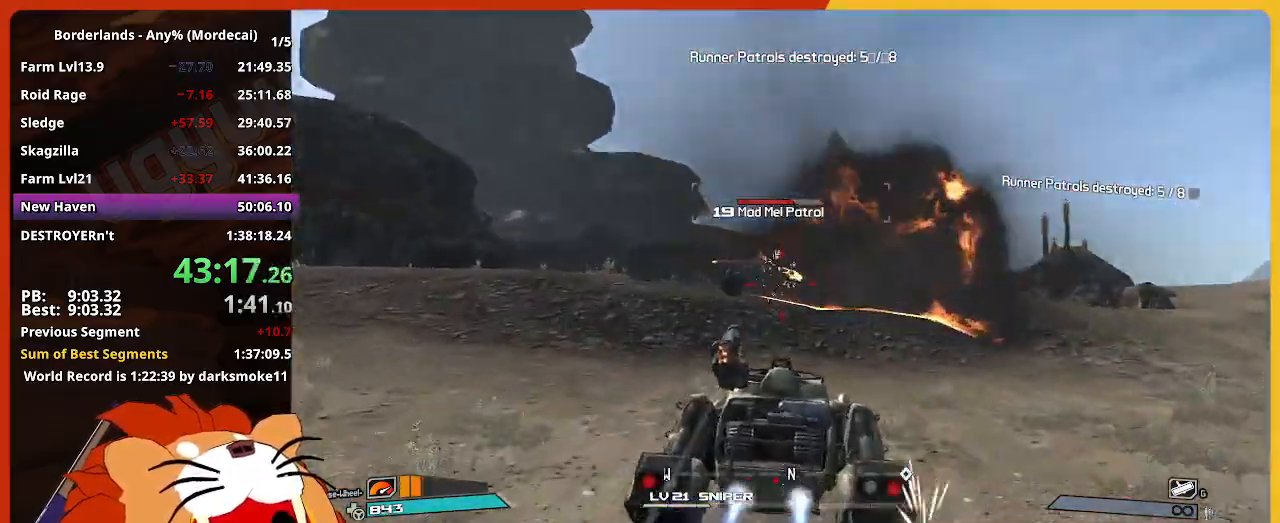
{"keys": [], "mouse": ["left", "right"], "events": [[250, "mouse_right", "down"], [250, "w", "down"], [384, "w", "up"]]}
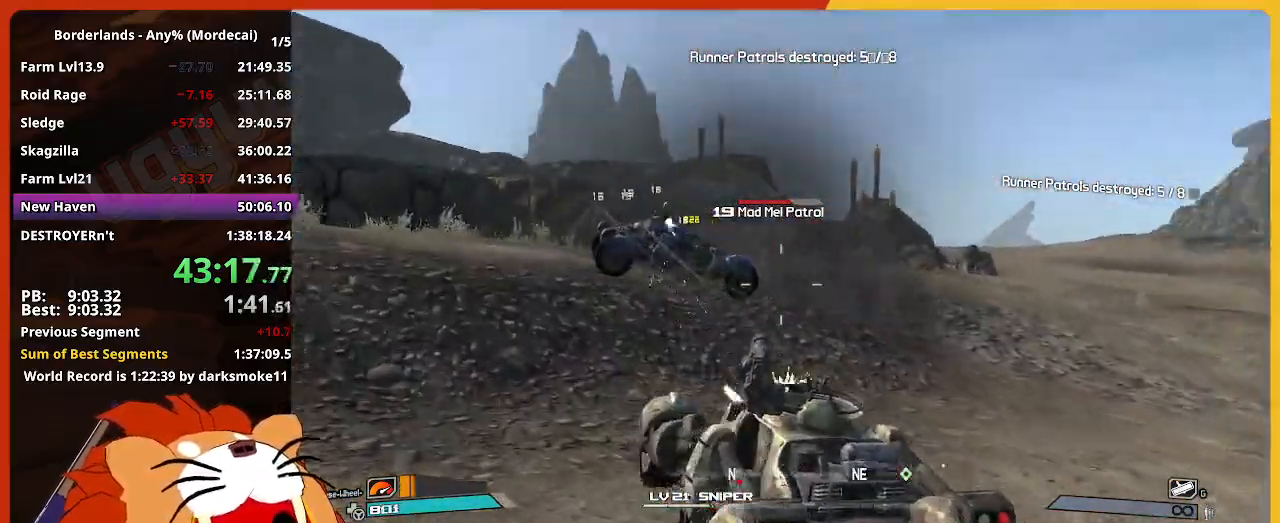
{"keys": [], "mouse": [], "events": [[117, "w", "down"], [217, "w", "up"], [317, "mouse_right", "up"], [450, "mouse_left", "up"]]}
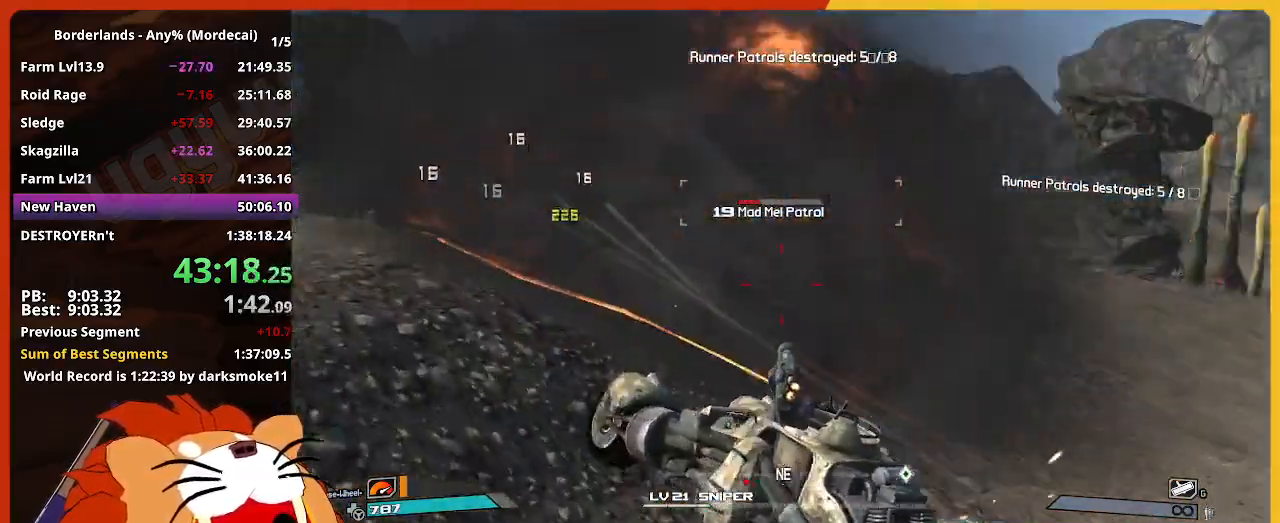
{"keys": [], "mouse": ["left"], "events": [[50, "mouse_left", "down"], [134, "w", "down"], [467, "w", "up"]]}
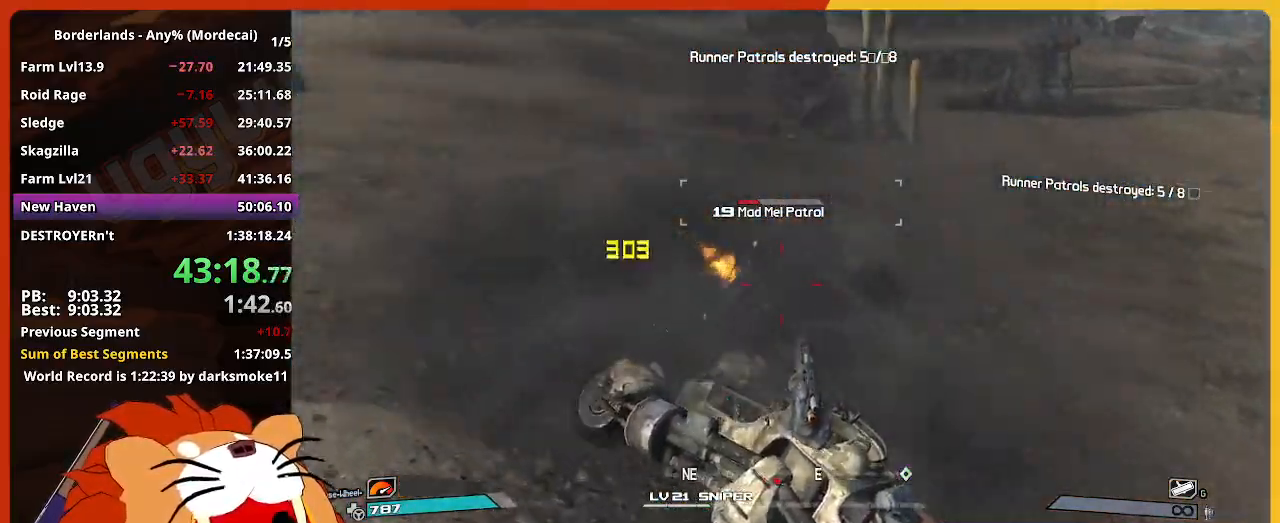
{"keys": [], "mouse": ["right"], "events": [[100, "mouse_left", "up"], [200, "w", "down"], [384, "mouse_right", "down"], [384, "w", "up"]]}
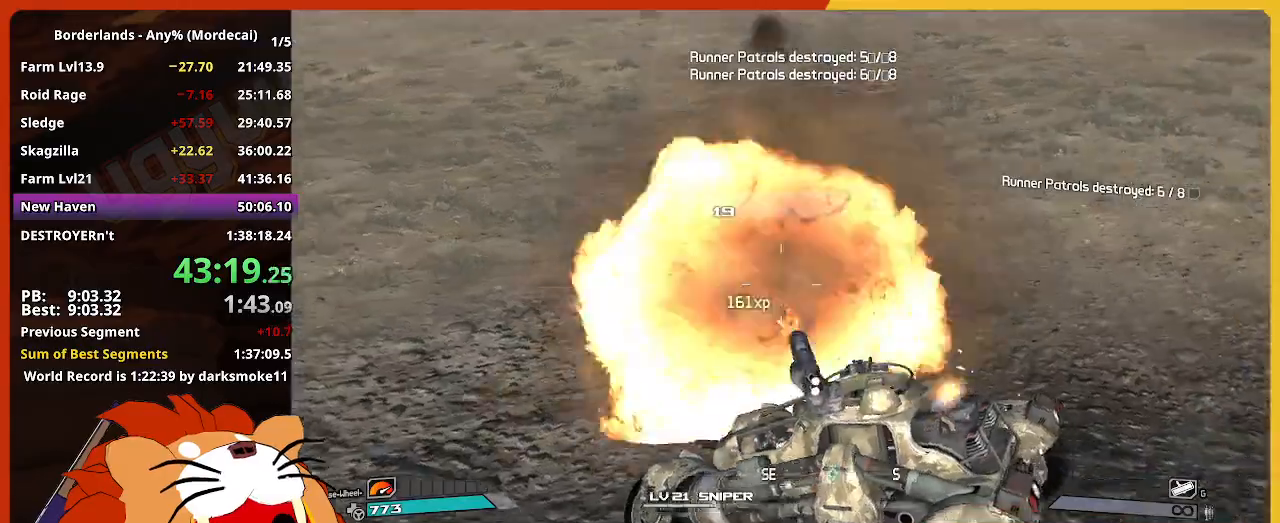
{"keys": ["w"], "mouse": [], "events": [[117, "mouse_right", "up"], [217, "w", "down"], [267, "mouse_left", "down"], [350, "mouse_left", "up"]]}
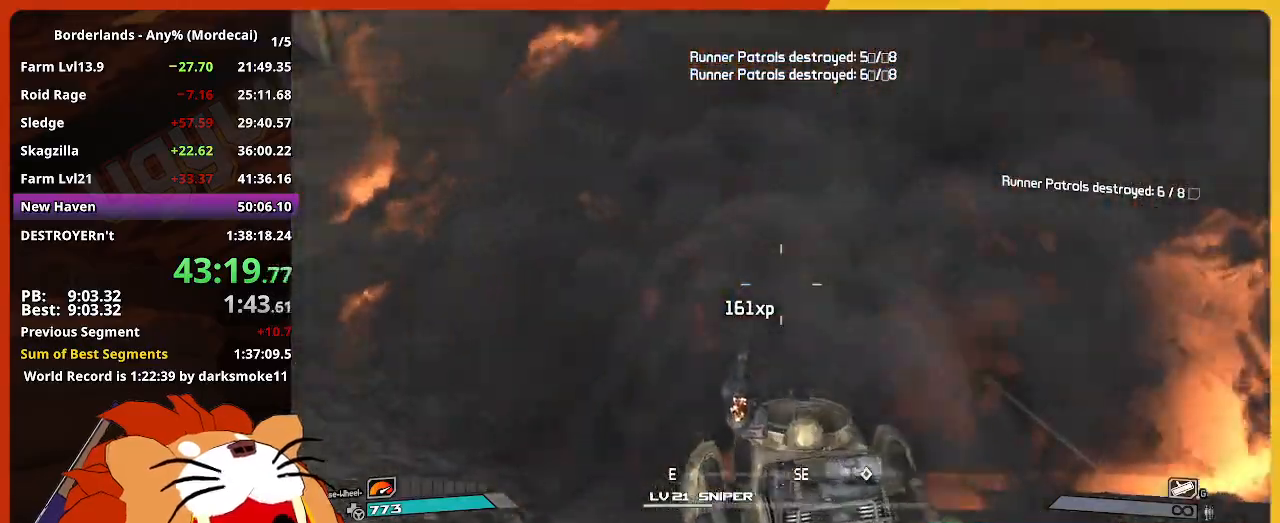
{"keys": ["w"], "mouse": [], "events": []}
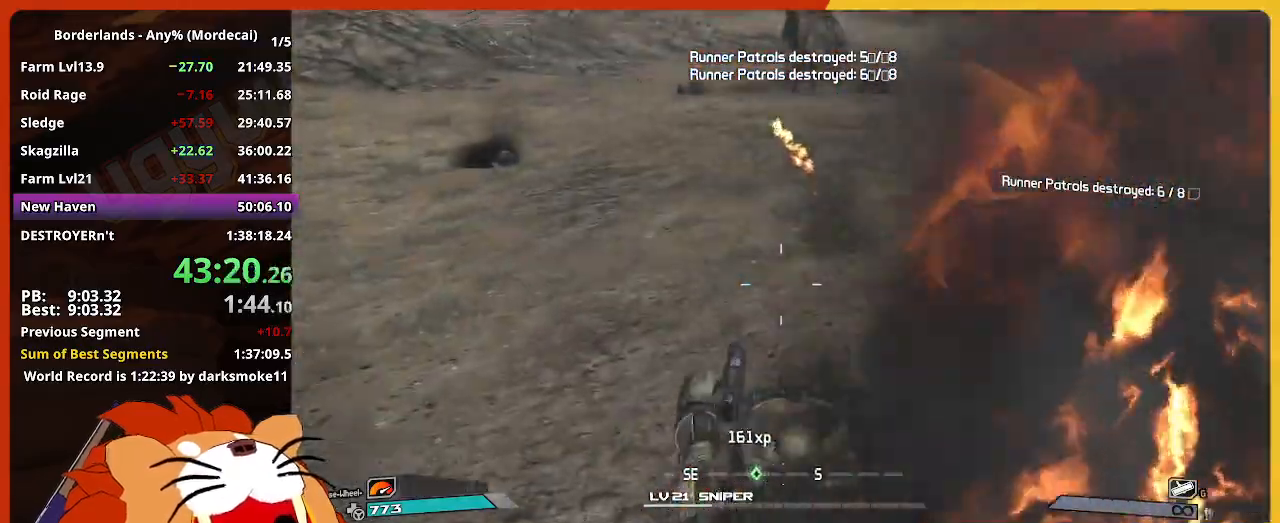
{"keys": ["w"], "mouse": [], "events": []}
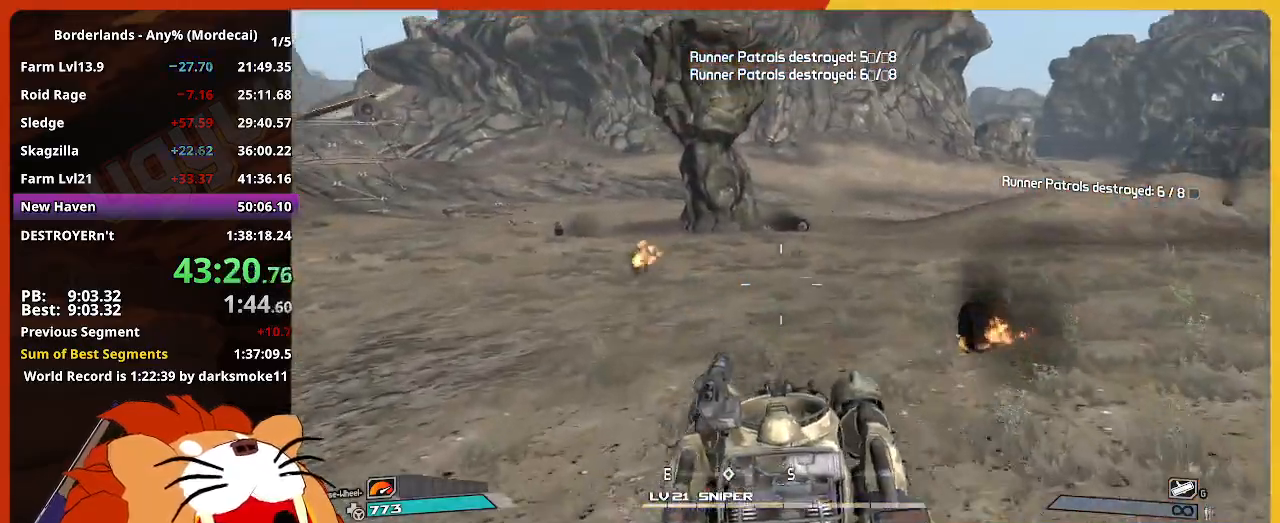
{"keys": ["w"], "mouse": [], "events": []}